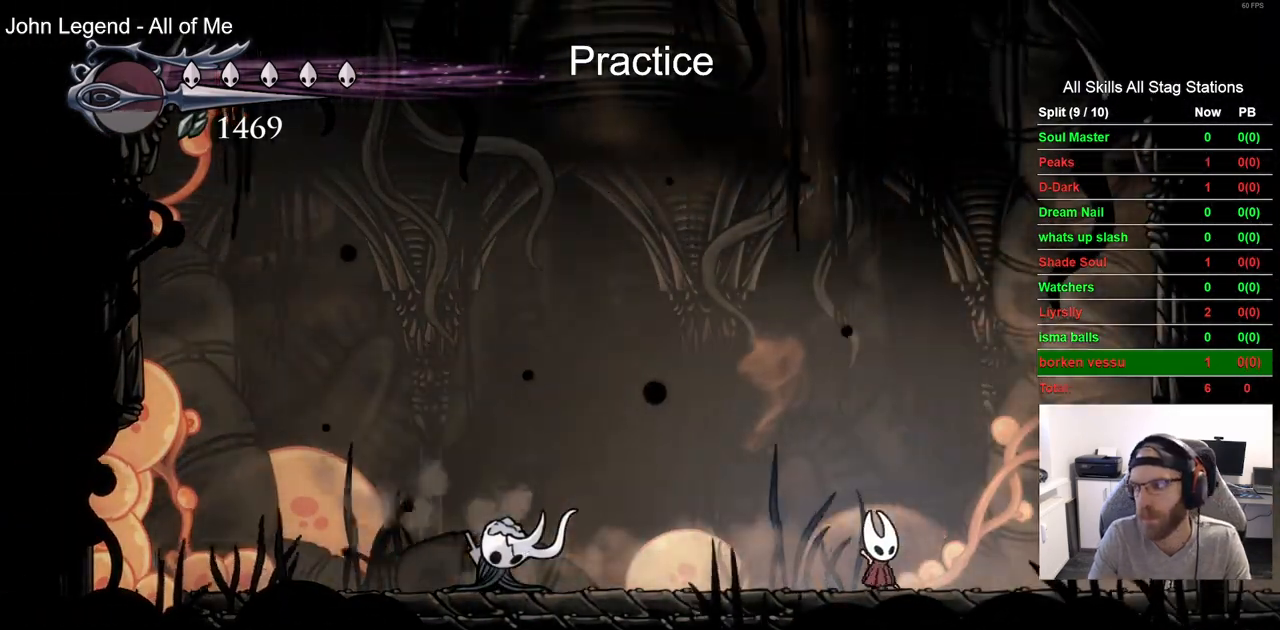
Gameplay with a controller (PlayStation layout); each line is a JSON object with the inputs held at the frame after it (dt_ms = milliseconds from this image to that frame). "events" lists button and stick changes between this image and that frame as [ms after this image, input, new state], when the widget could be followed in between.
{"dt_ms": 500, "buttons": ["DPAD_RIGHT"], "left_stick": "center", "right_stick": "center", "events": []}
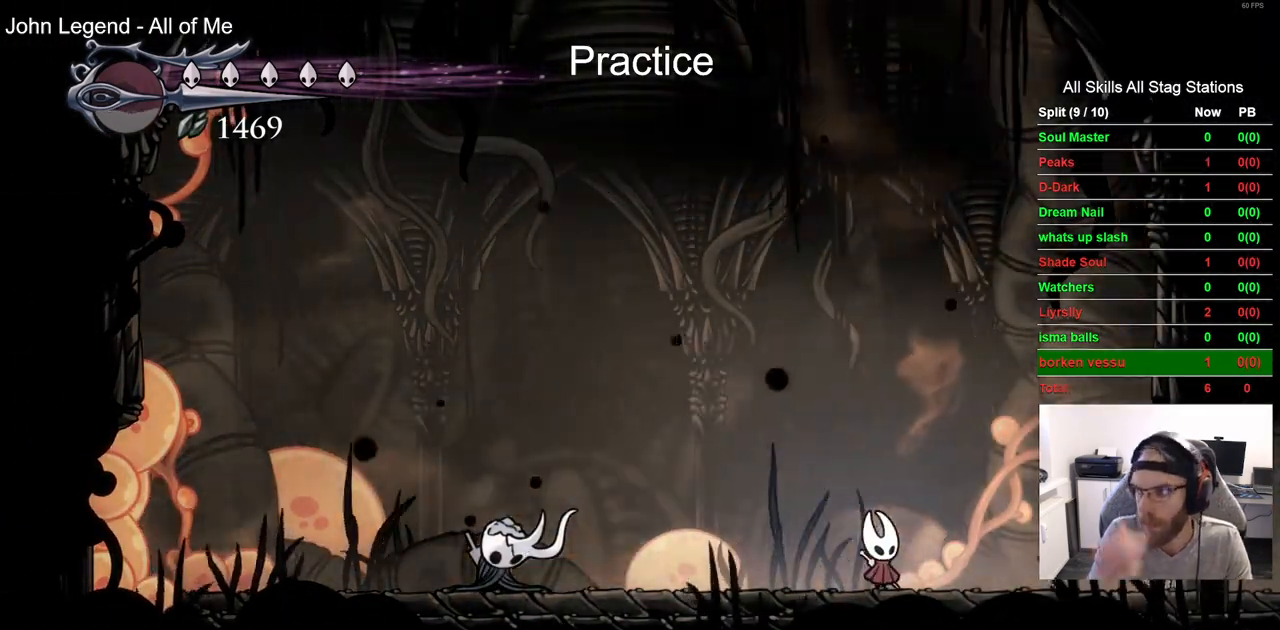
{"dt_ms": 500, "buttons": [], "left_stick": "center", "right_stick": "center", "events": [[100, "DPAD_RIGHT", "up"]]}
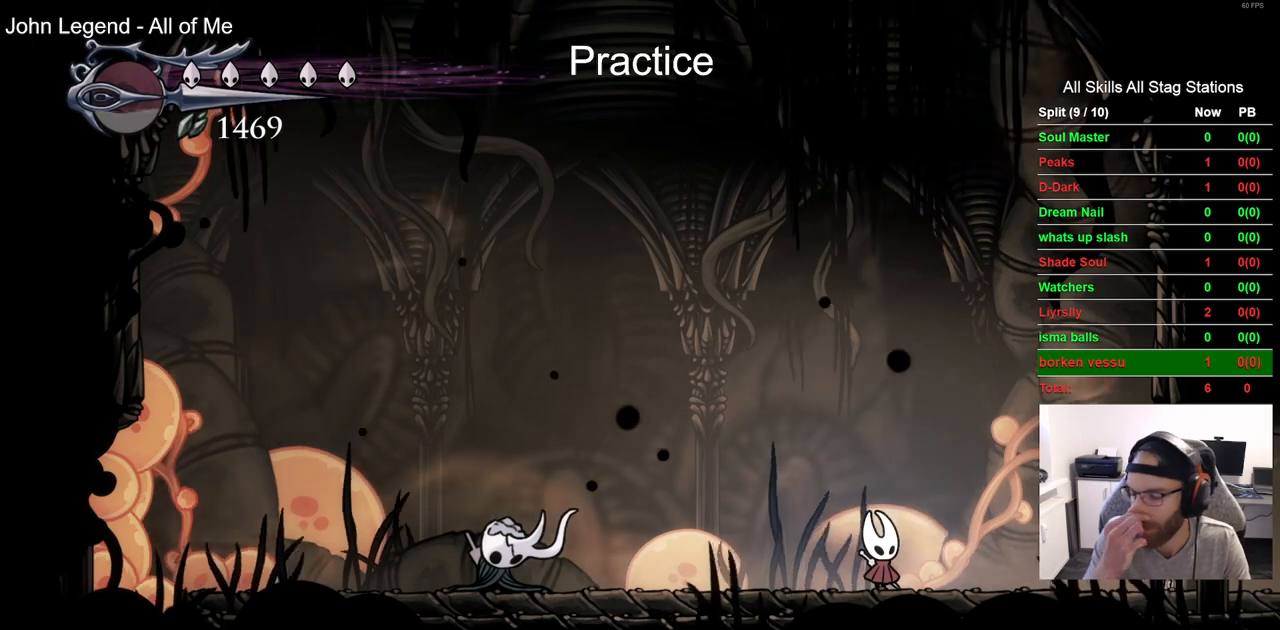
{"dt_ms": 500, "buttons": ["DPAD_LEFT"], "left_stick": "center", "right_stick": "center", "events": [[400, "DPAD_LEFT", "down"]]}
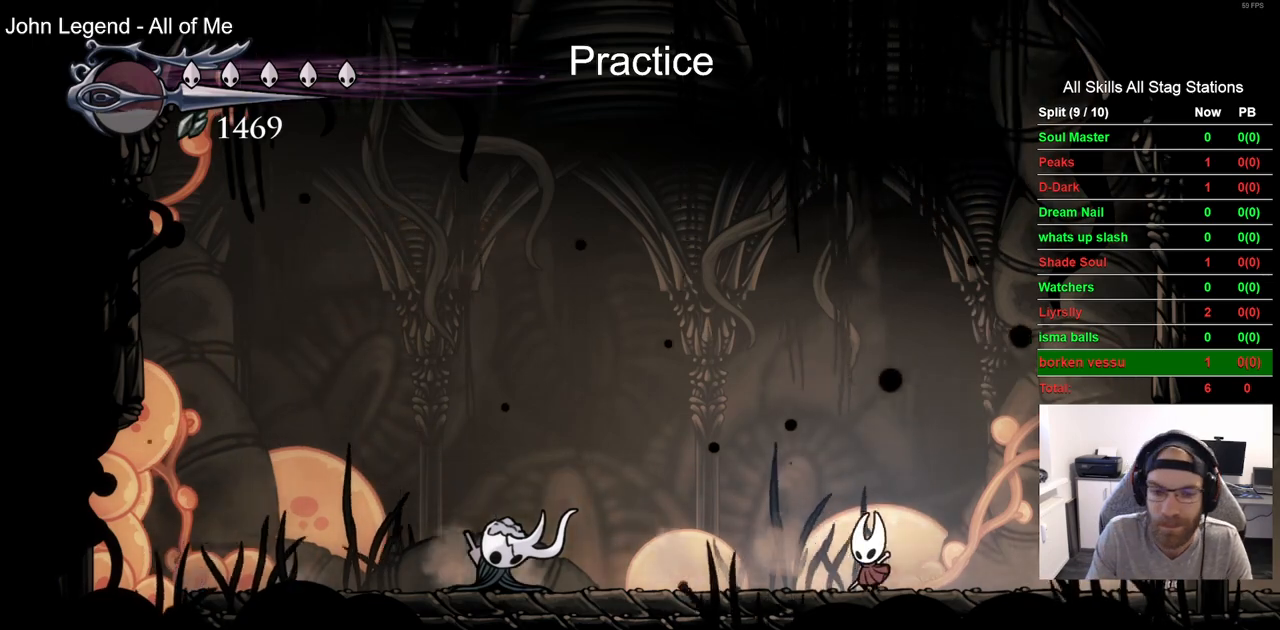
{"dt_ms": 500, "buttons": [], "left_stick": "center", "right_stick": "center", "events": [[17, "DPAD_LEFT", "up"]]}
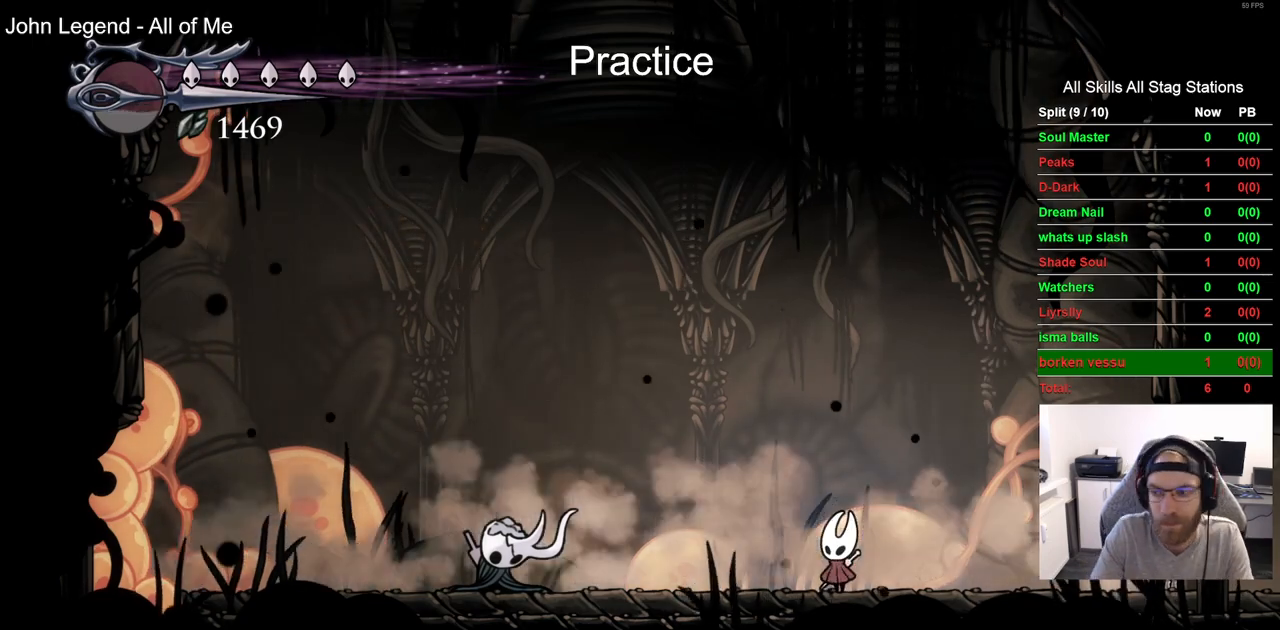
{"dt_ms": 500, "buttons": [], "left_stick": "center", "right_stick": "center", "events": []}
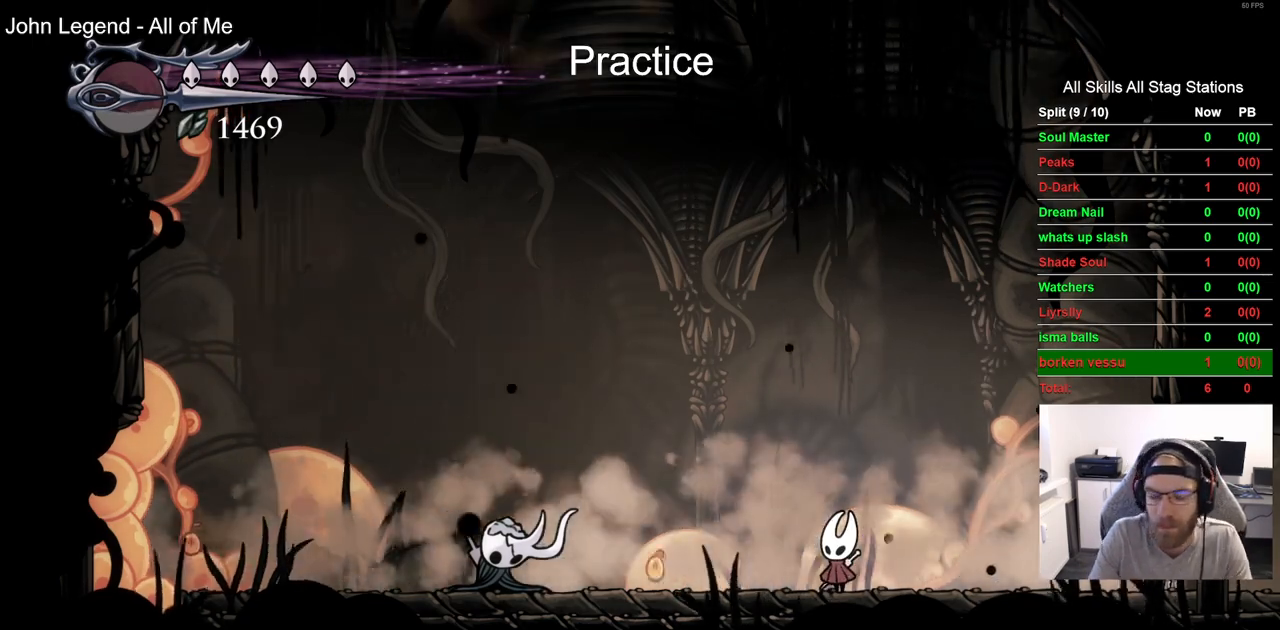
{"dt_ms": 500, "buttons": [], "left_stick": "center", "right_stick": "center", "events": []}
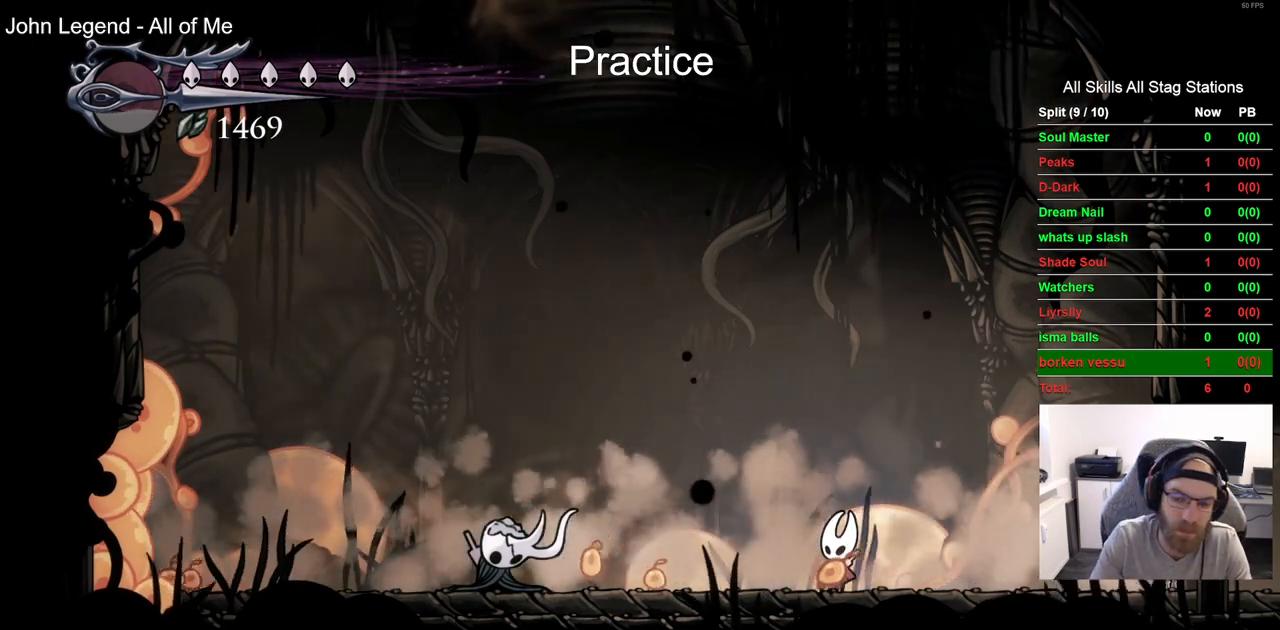
{"dt_ms": 500, "buttons": ["DPAD_LEFT"], "left_stick": "center", "right_stick": "center", "events": [[183, "SQUARE", "down"], [333, "SQUARE", "up"], [500, "DPAD_LEFT", "down"]]}
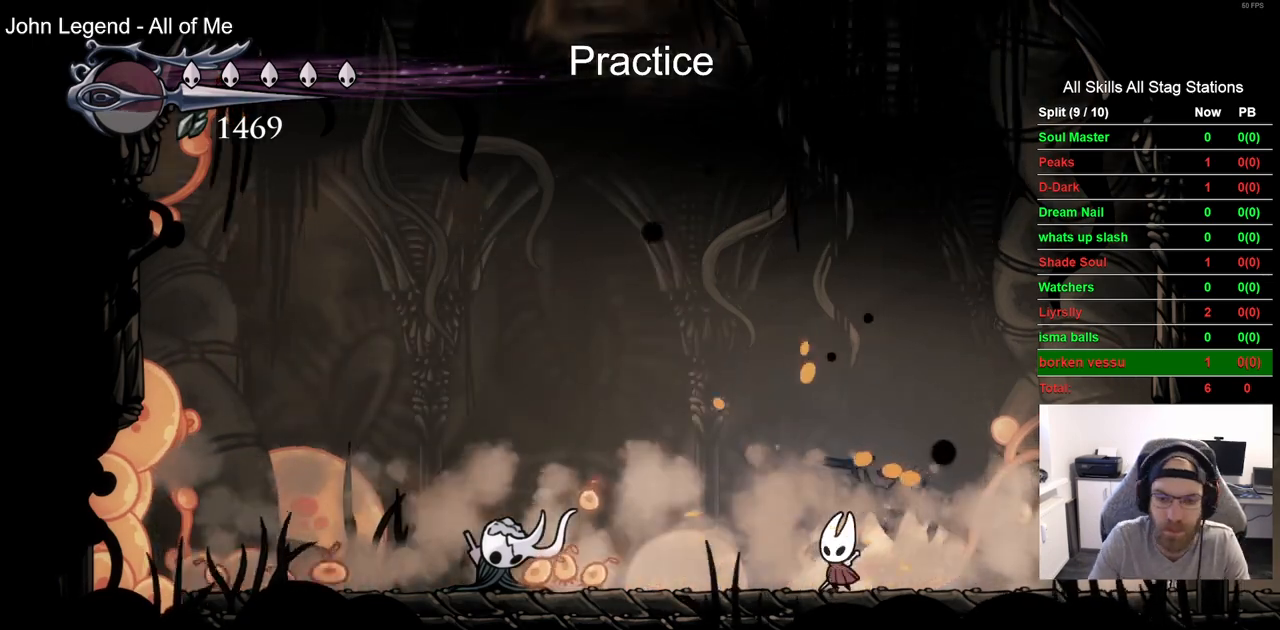
{"dt_ms": 500, "buttons": ["SQUARE", "DPAD_LEFT"], "left_stick": "center", "right_stick": "center", "events": [[350, "SQUARE", "down"]]}
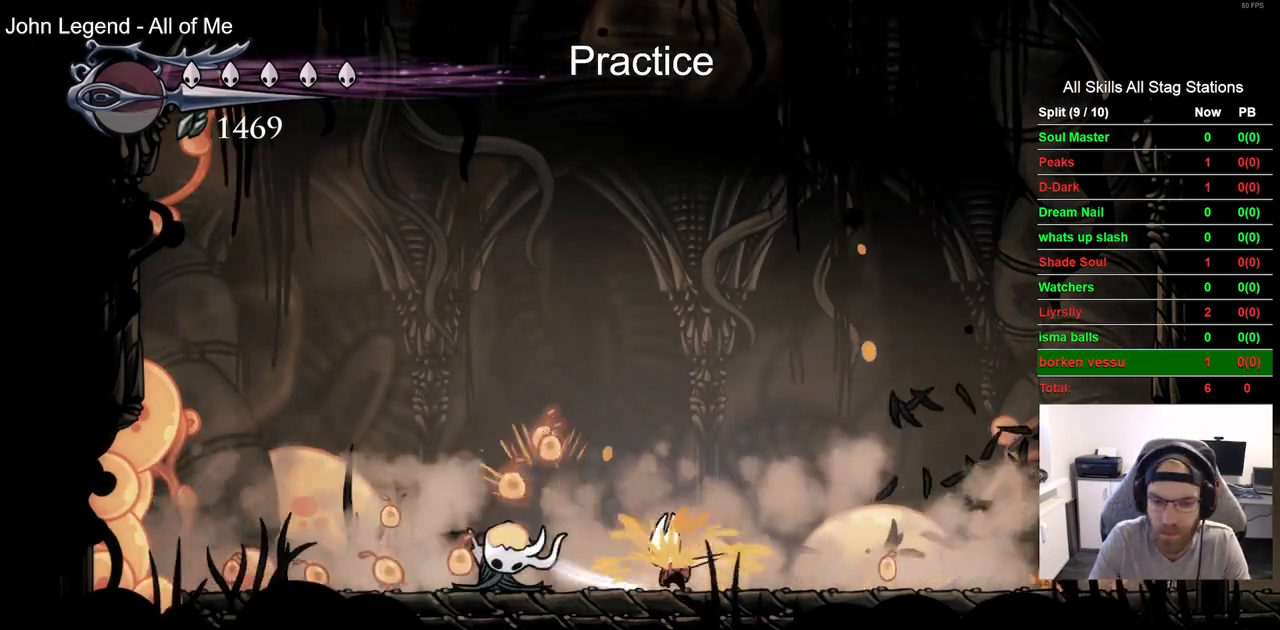
{"dt_ms": 500, "buttons": ["DPAD_LEFT"], "left_stick": "center", "right_stick": "center", "events": [[50, "SQUARE", "up"], [267, "SQUARE", "down"], [450, "SQUARE", "up"]]}
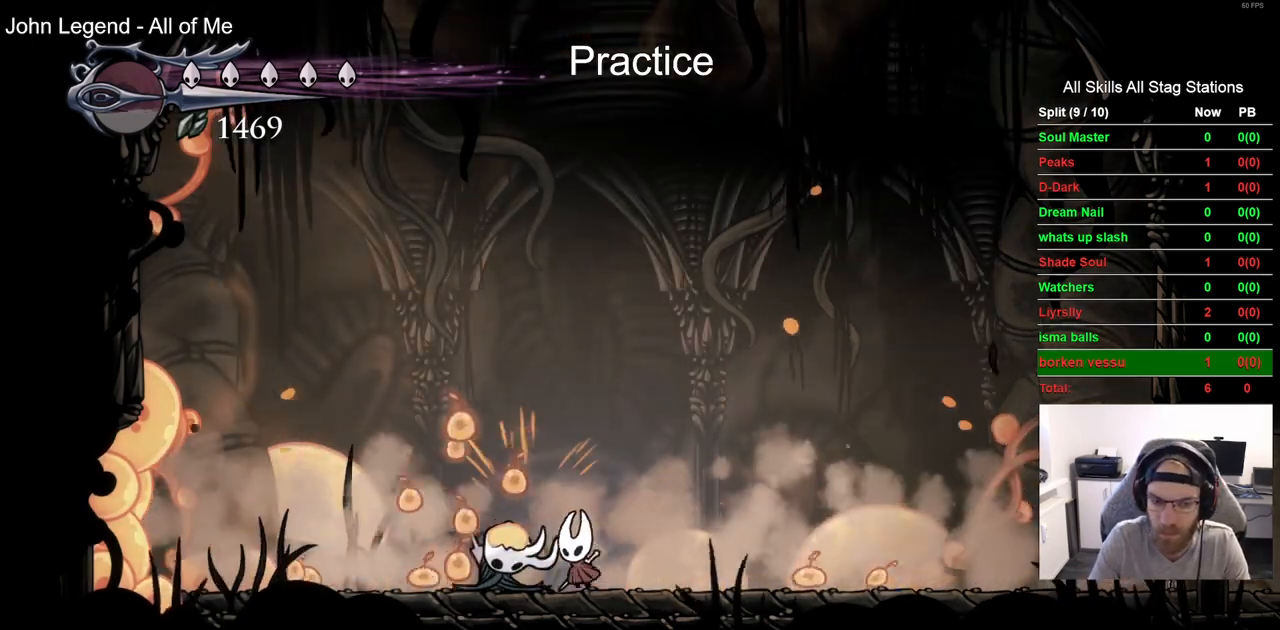
{"dt_ms": 1000, "buttons": ["SQUARE", "DPAD_RIGHT"], "left_stick": "center", "right_stick": "center"}
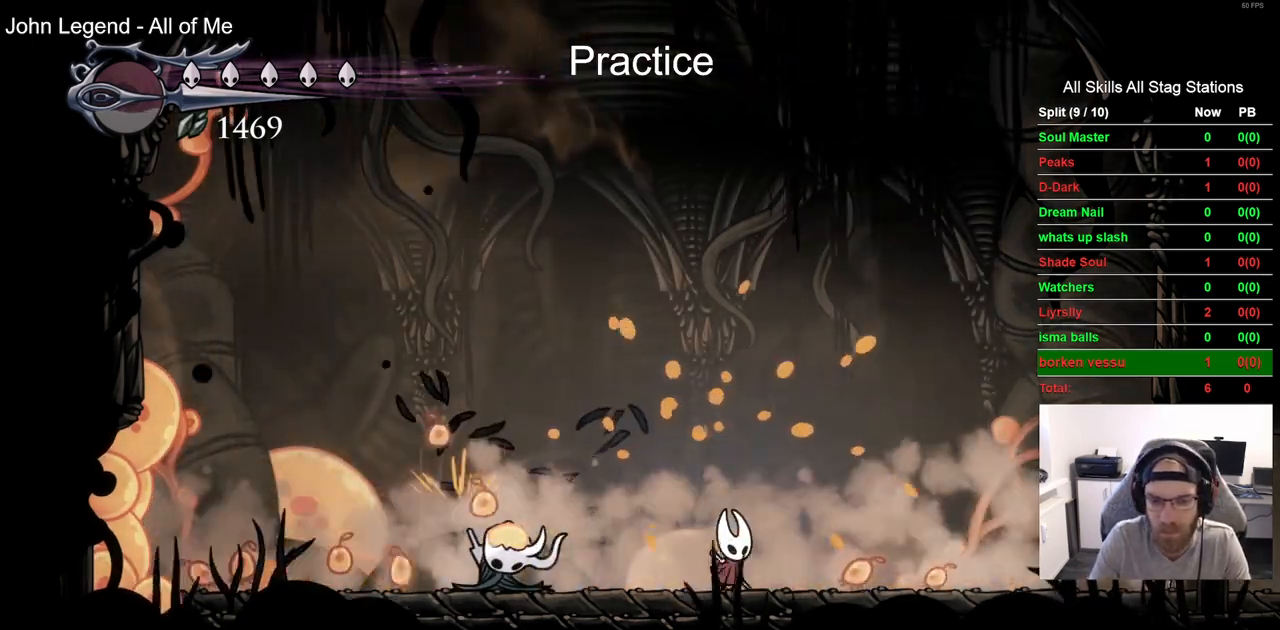
{"dt_ms": 500, "buttons": ["DPAD_LEFT"], "left_stick": "center", "right_stick": "center", "events": [[167, "SQUARE", "up"], [250, "DPAD_RIGHT", "up"], [317, "DPAD_LEFT", "down"]]}
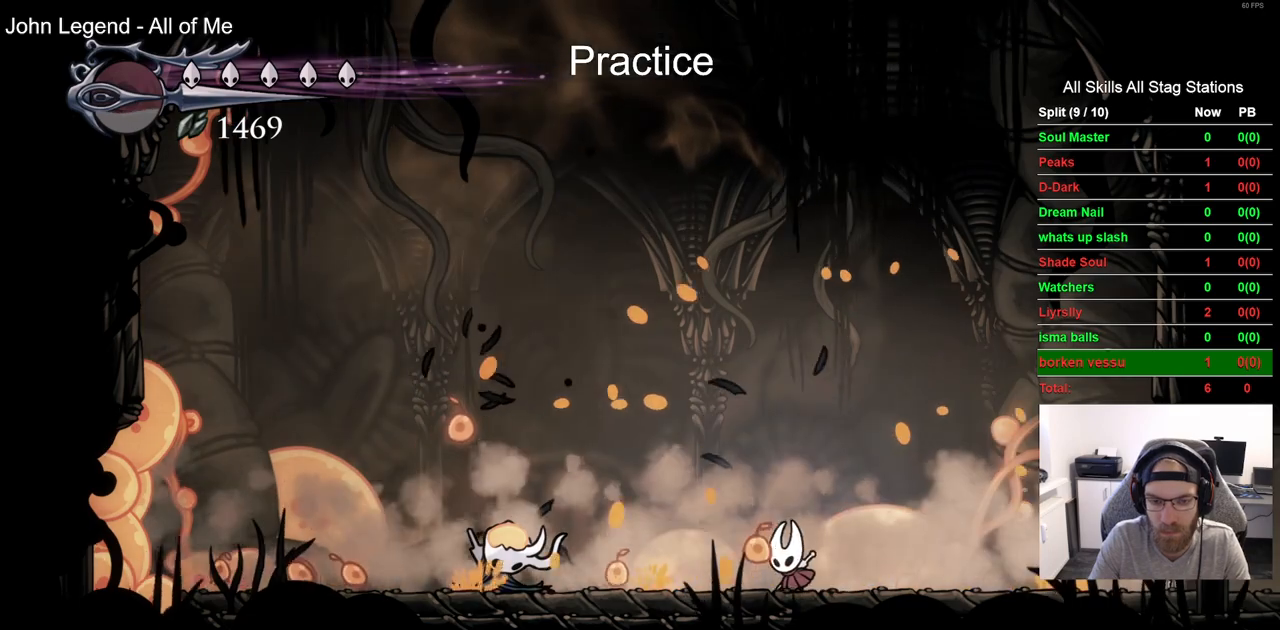
{"dt_ms": 500, "buttons": ["DPAD_LEFT"], "left_stick": "center", "right_stick": "center", "events": [[167, "SQUARE", "down"], [350, "SQUARE", "up"]]}